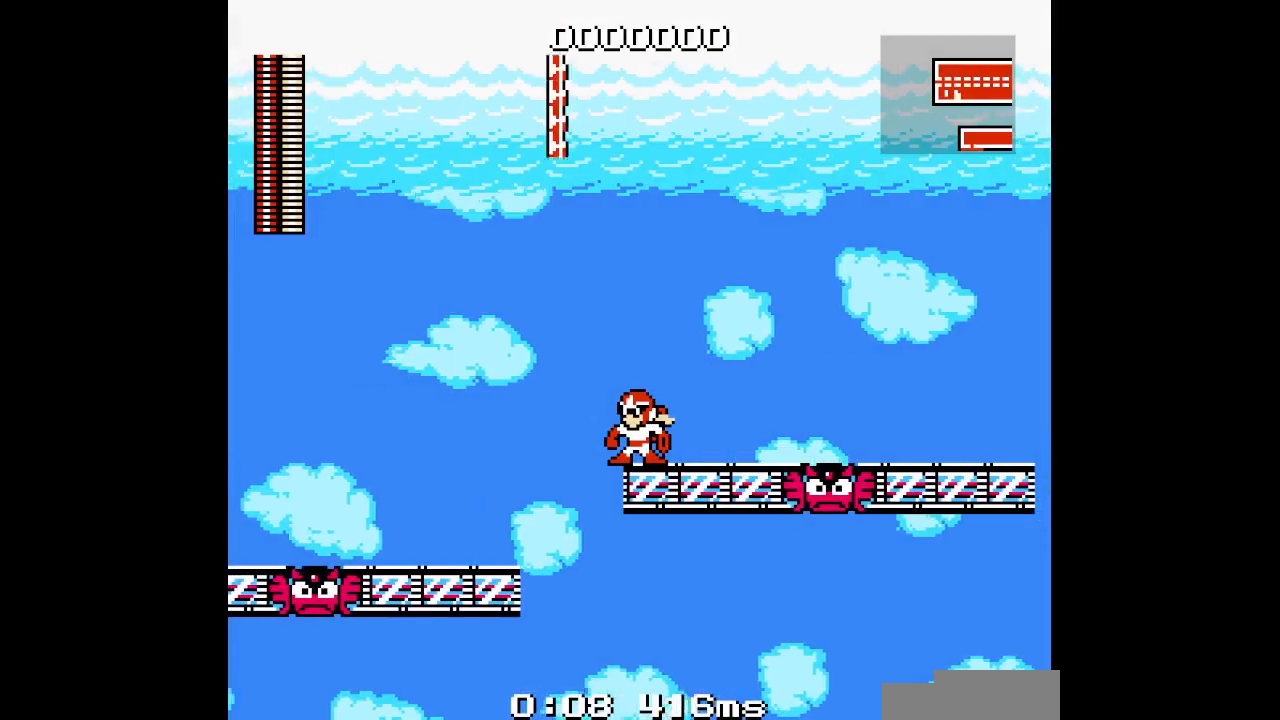
Gameplay with a controller (Xbox layout); each line is a JSON object with the inputs held at the frame after it. "events" lists button and stick changes between this image and that frame as [ms after this image, input, new state], when the widget could be followed in between. Not read: HOME L2 L3 R2 R3.
{"buttons": [], "events": []}
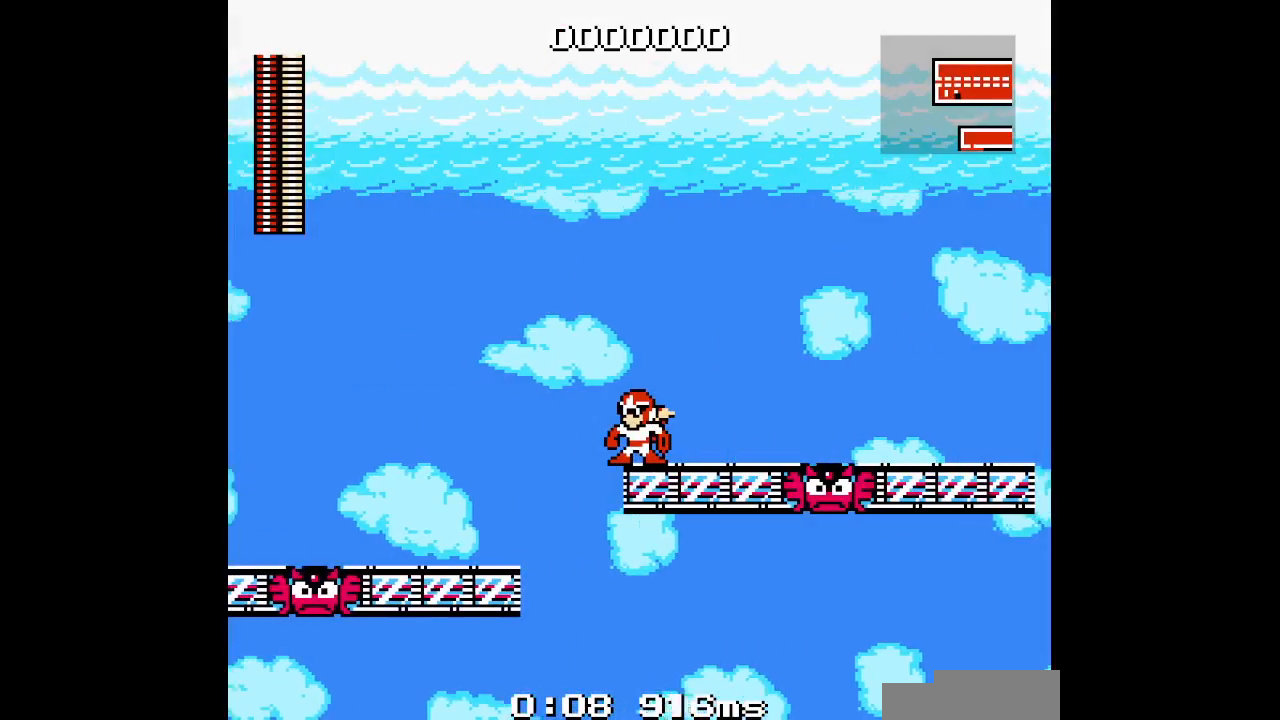
{"buttons": [], "events": [[50, "DPAD_LEFT", "down"], [183, "DPAD_LEFT", "up"]]}
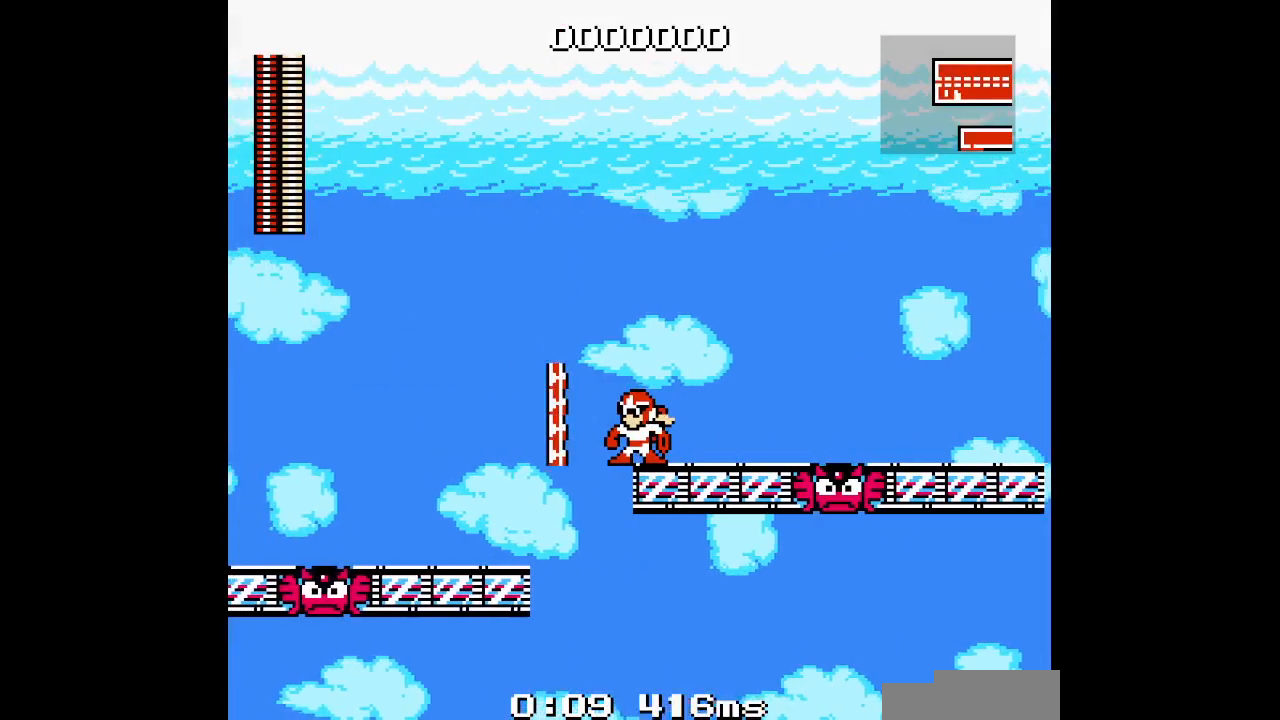
{"buttons": [], "events": []}
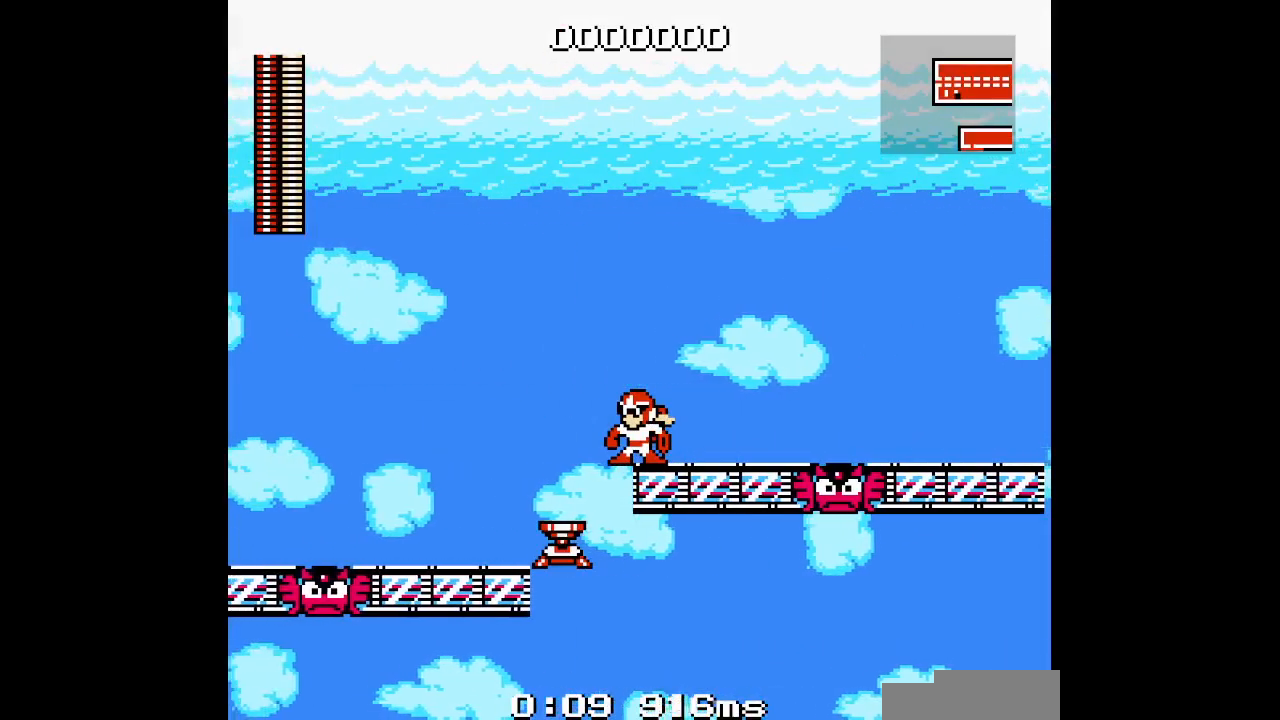
{"buttons": [], "events": []}
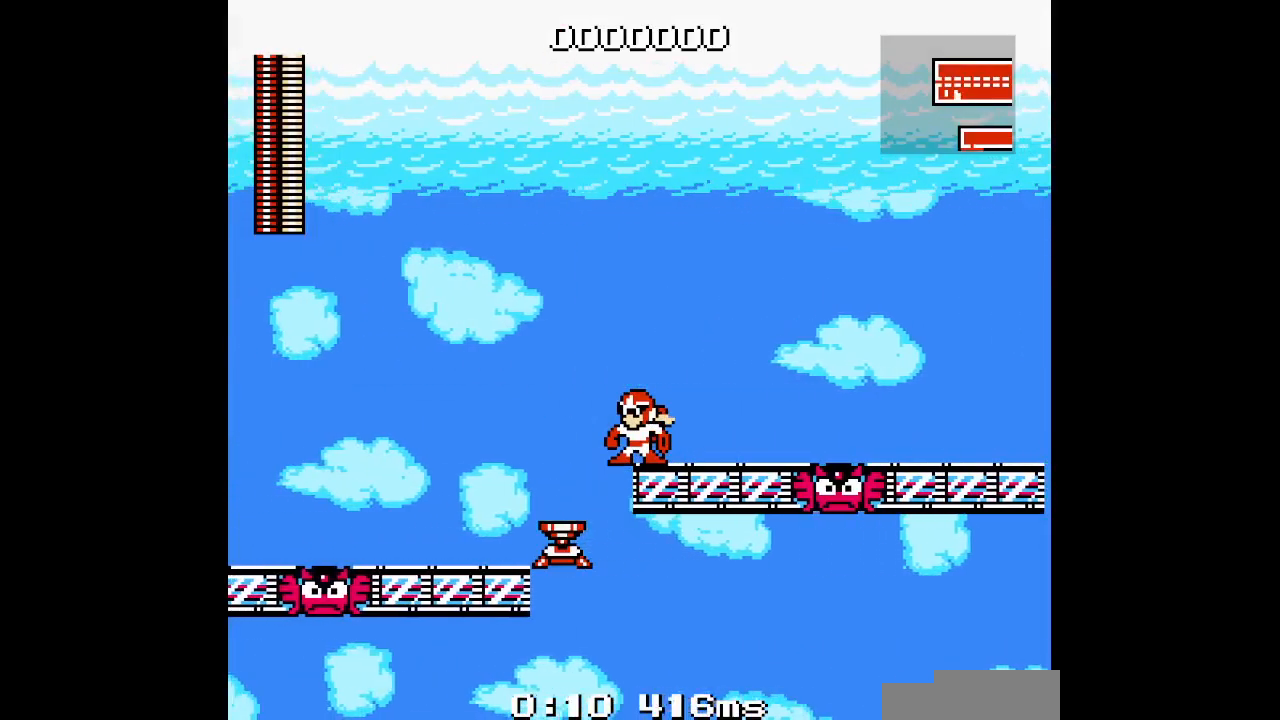
{"buttons": ["DPAD_LEFT"], "events": [[300, "DPAD_LEFT", "down"]]}
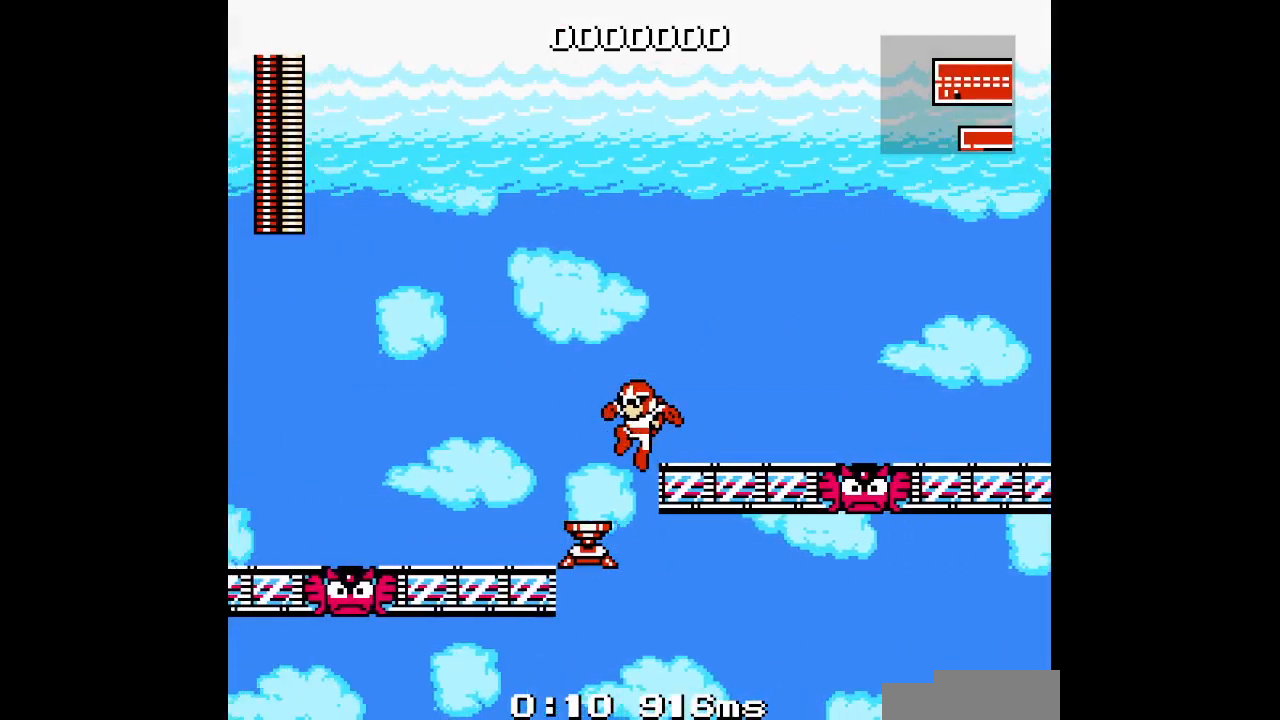
{"buttons": [], "events": [[233, "DPAD_RIGHT", "down"], [267, "DPAD_LEFT", "up"], [300, "R1", "down"], [417, "R1", "up"], [467, "DPAD_RIGHT", "up"]]}
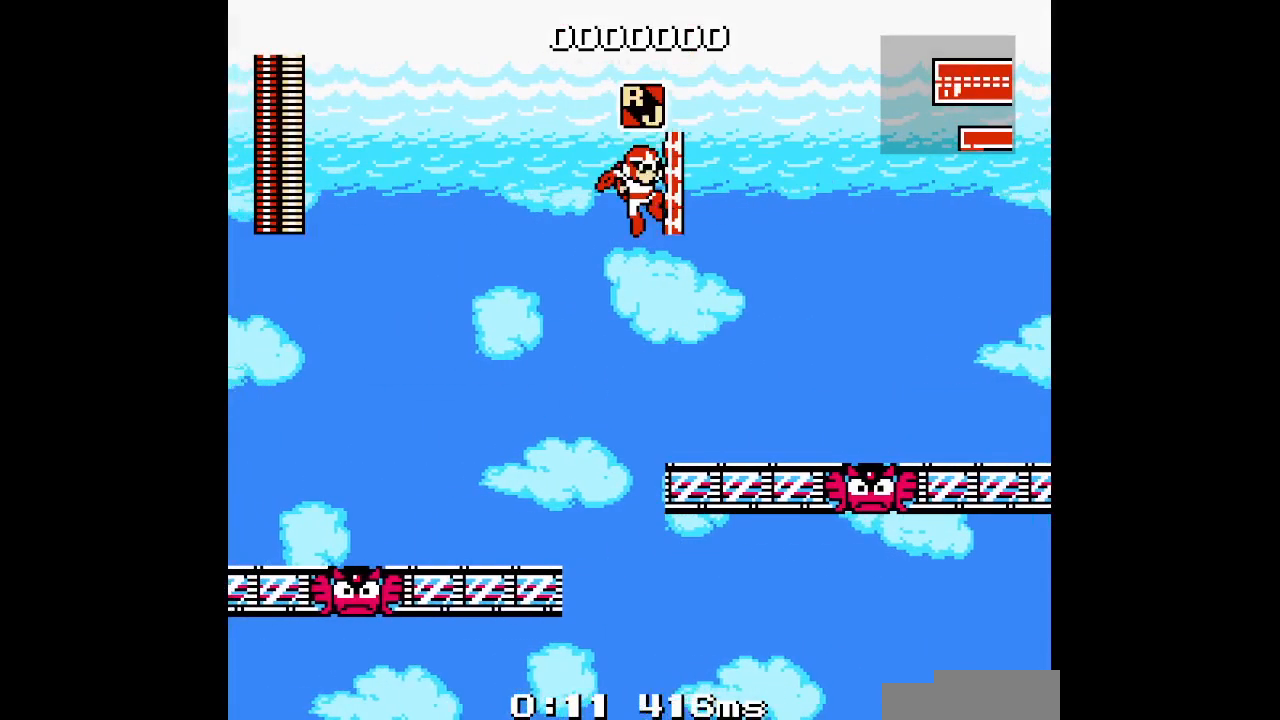
{"buttons": [], "events": [[100, "DPAD_RIGHT", "down"], [367, "DPAD_RIGHT", "up"]]}
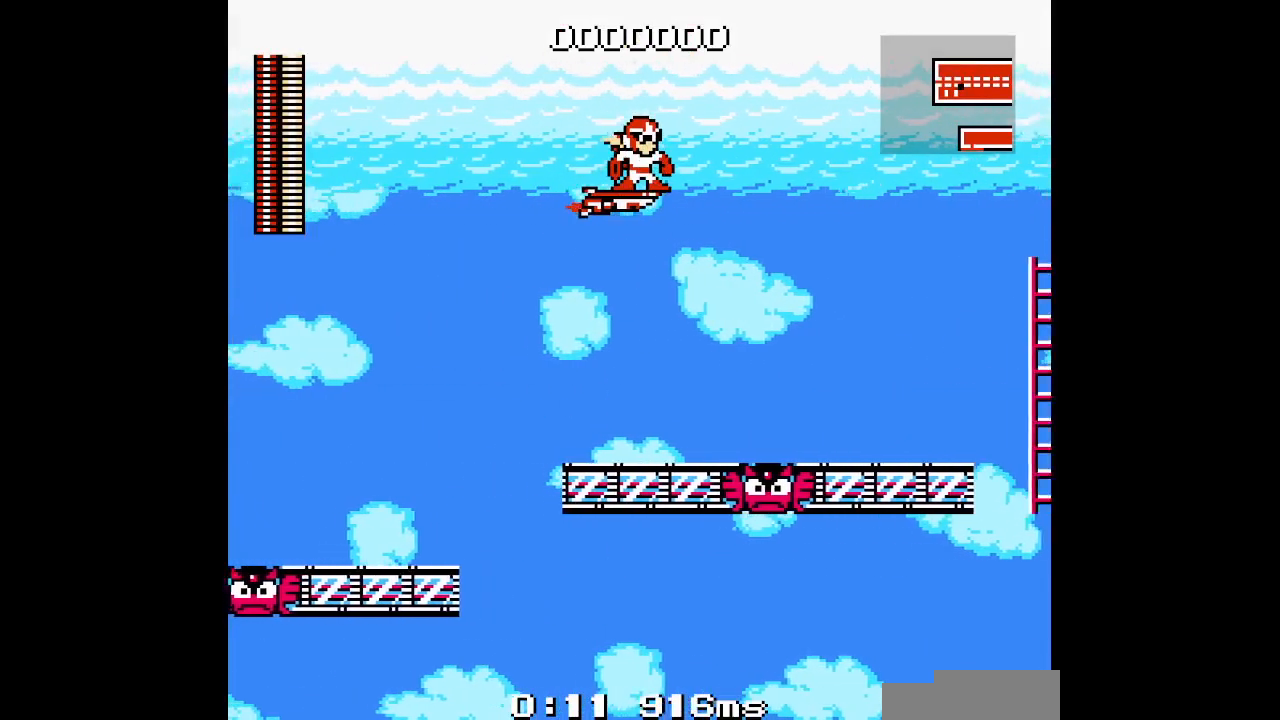
{"buttons": [], "events": []}
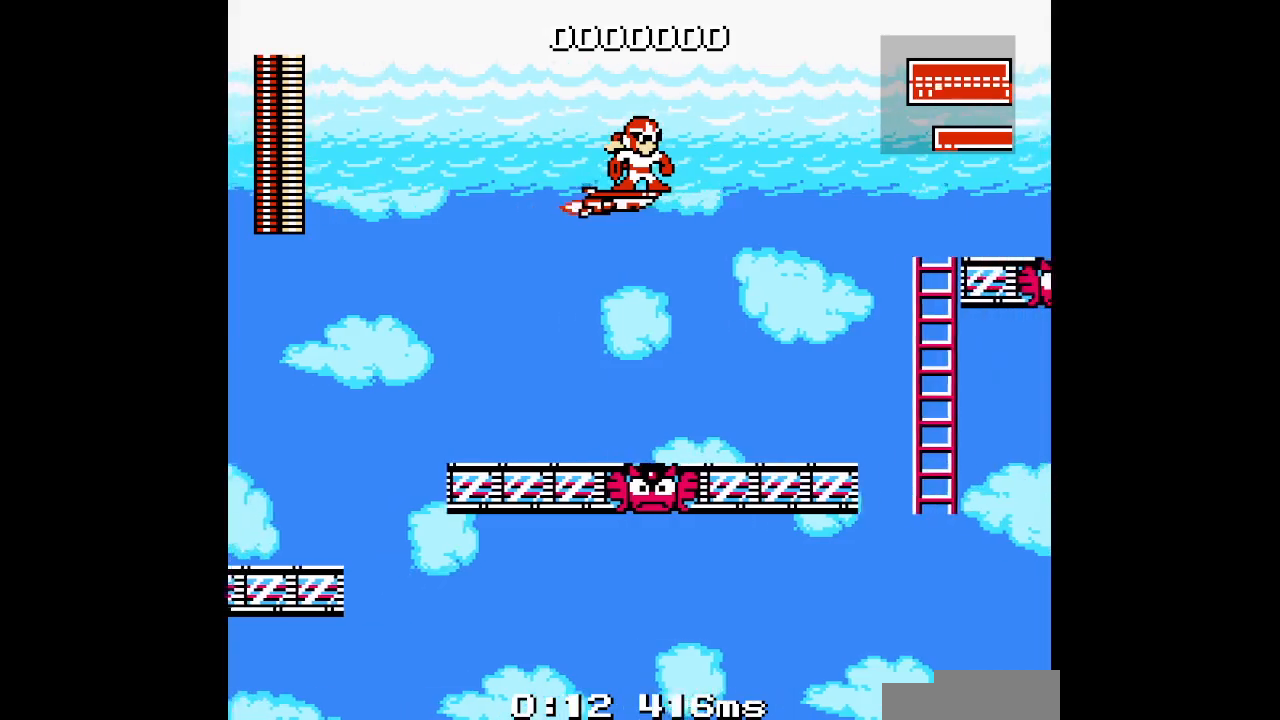
{"buttons": [], "events": []}
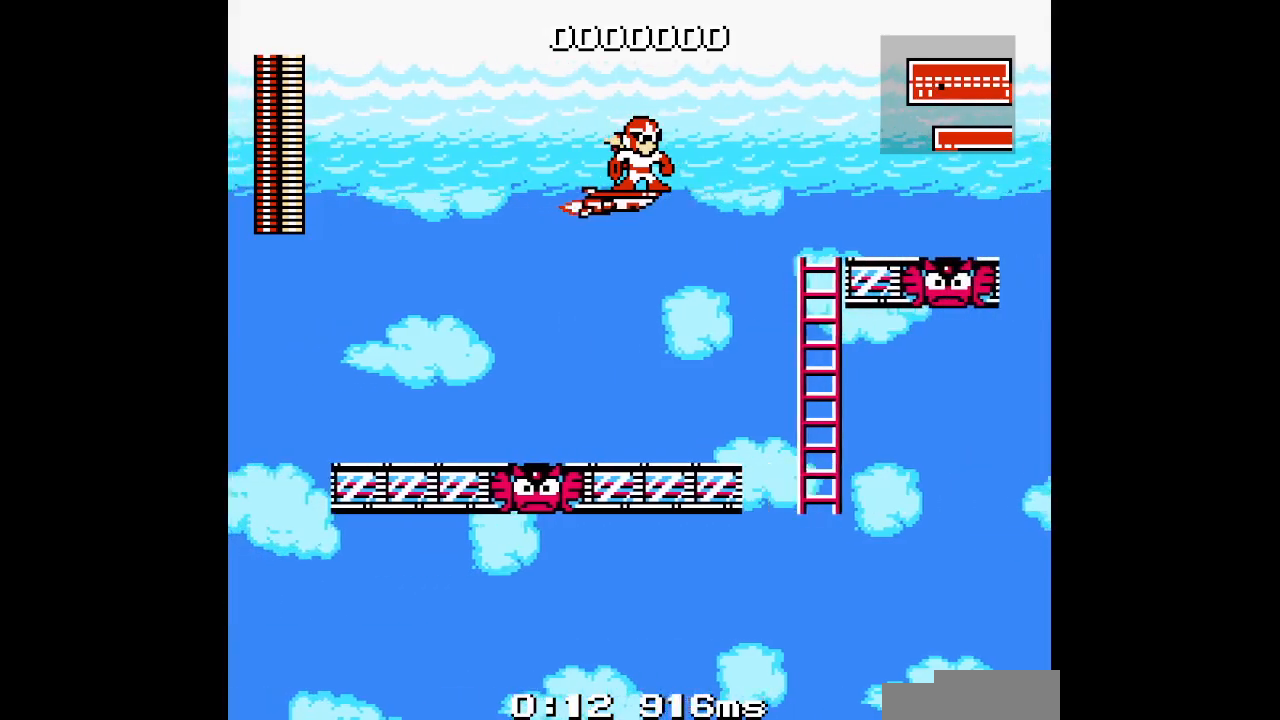
{"buttons": [], "events": []}
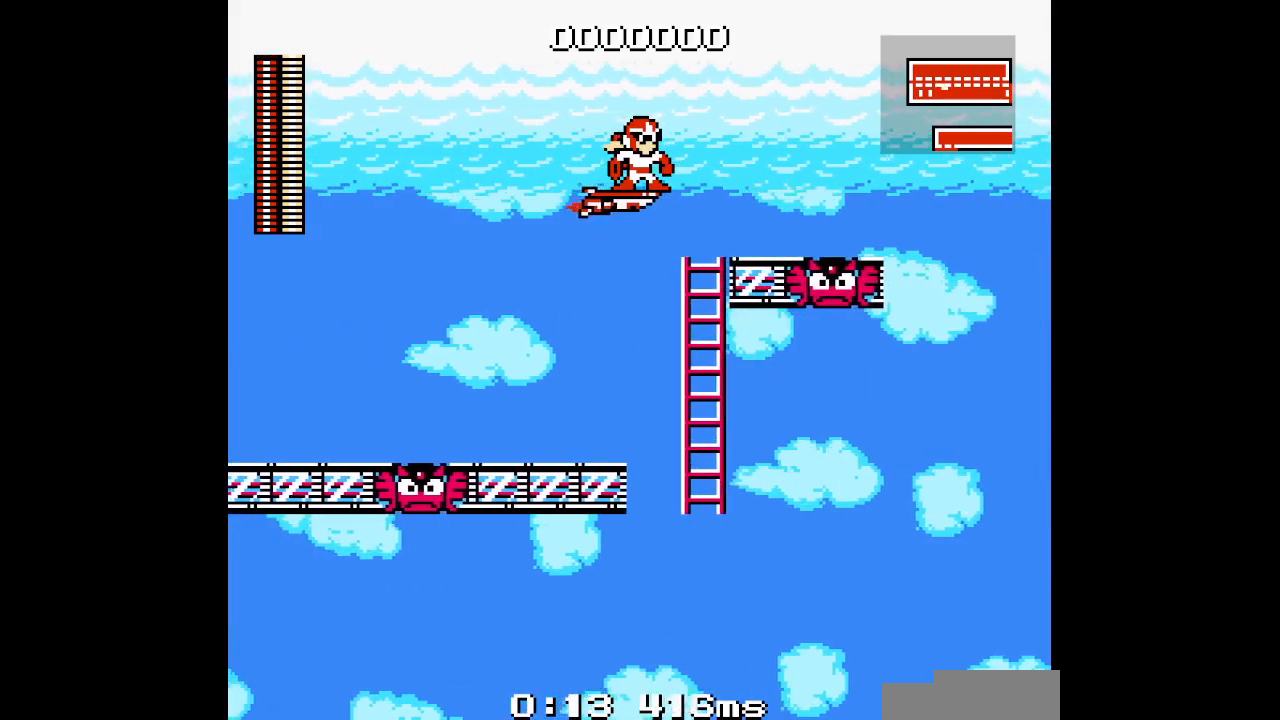
{"buttons": [], "events": []}
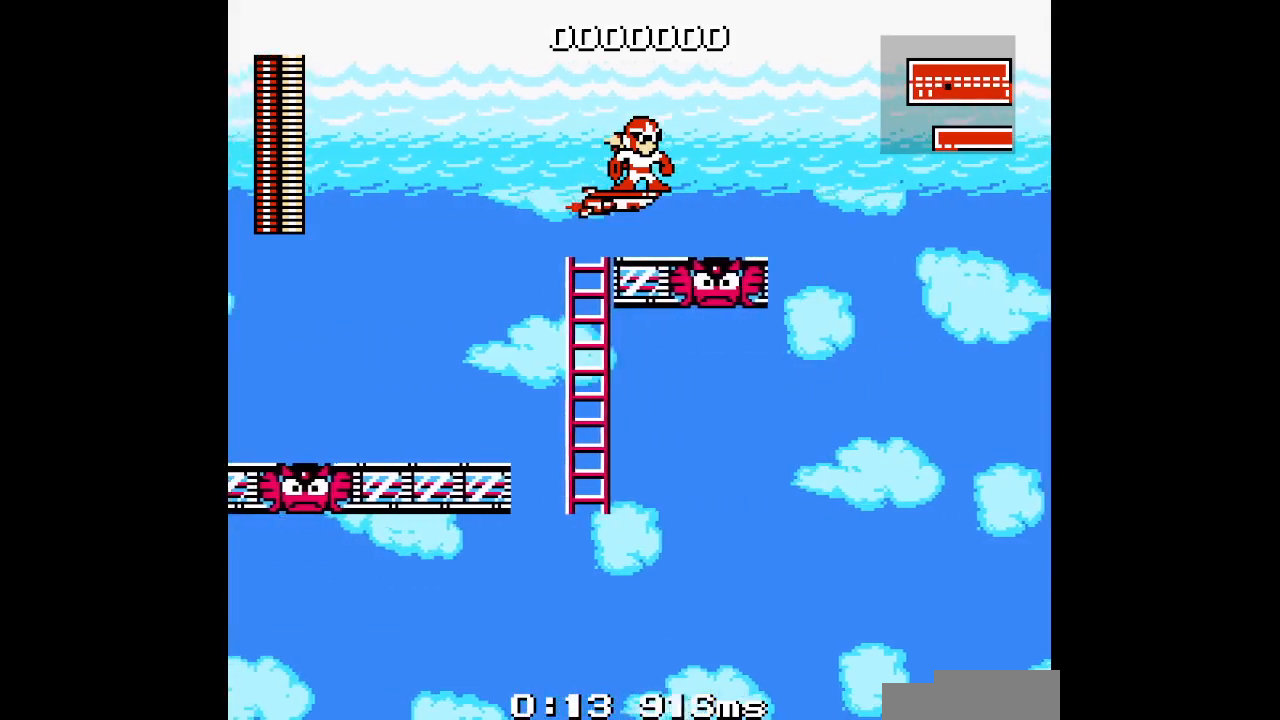
{"buttons": [], "events": []}
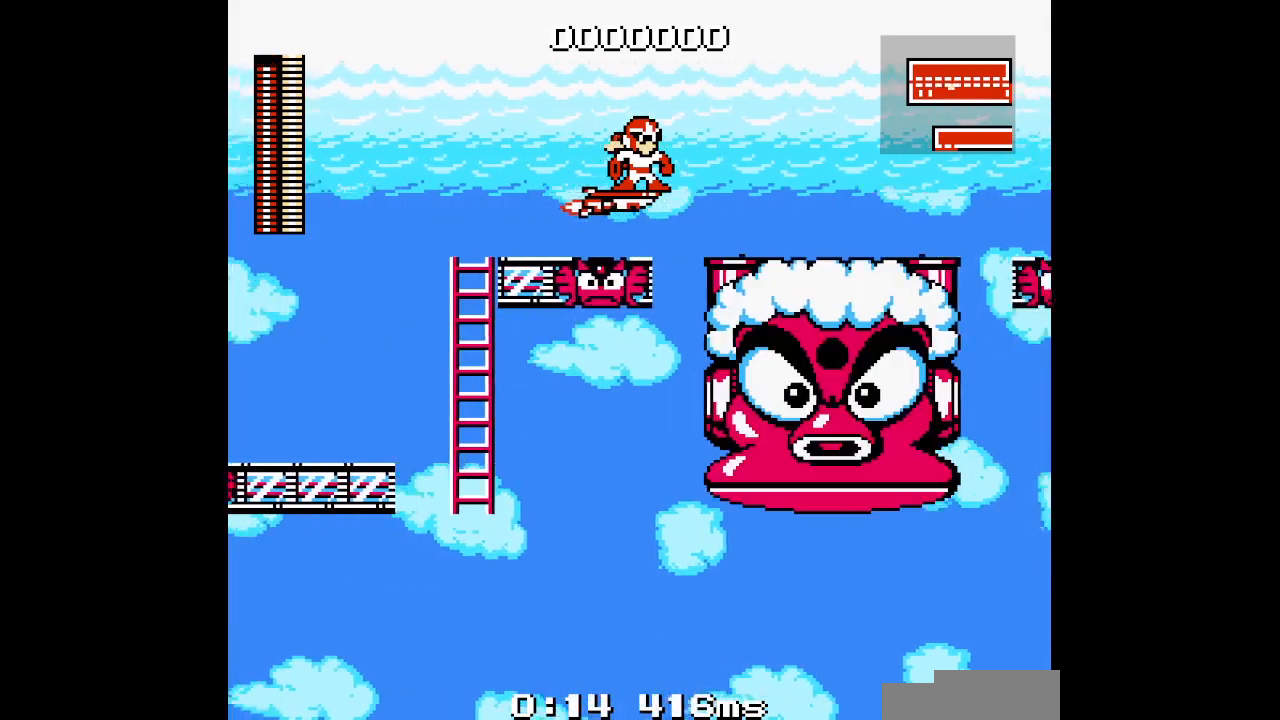
{"buttons": [], "events": [[67, "DPAD_UP", "down"], [500, "DPAD_UP", "up"]]}
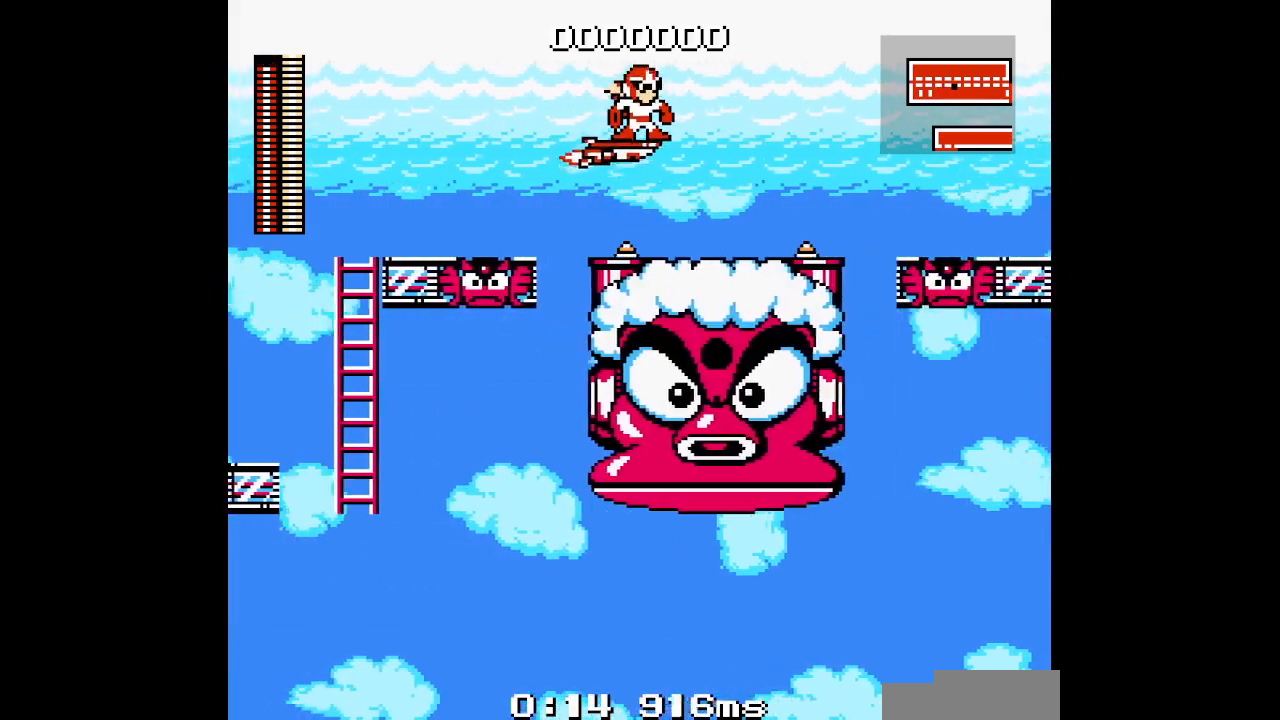
{"buttons": [], "events": []}
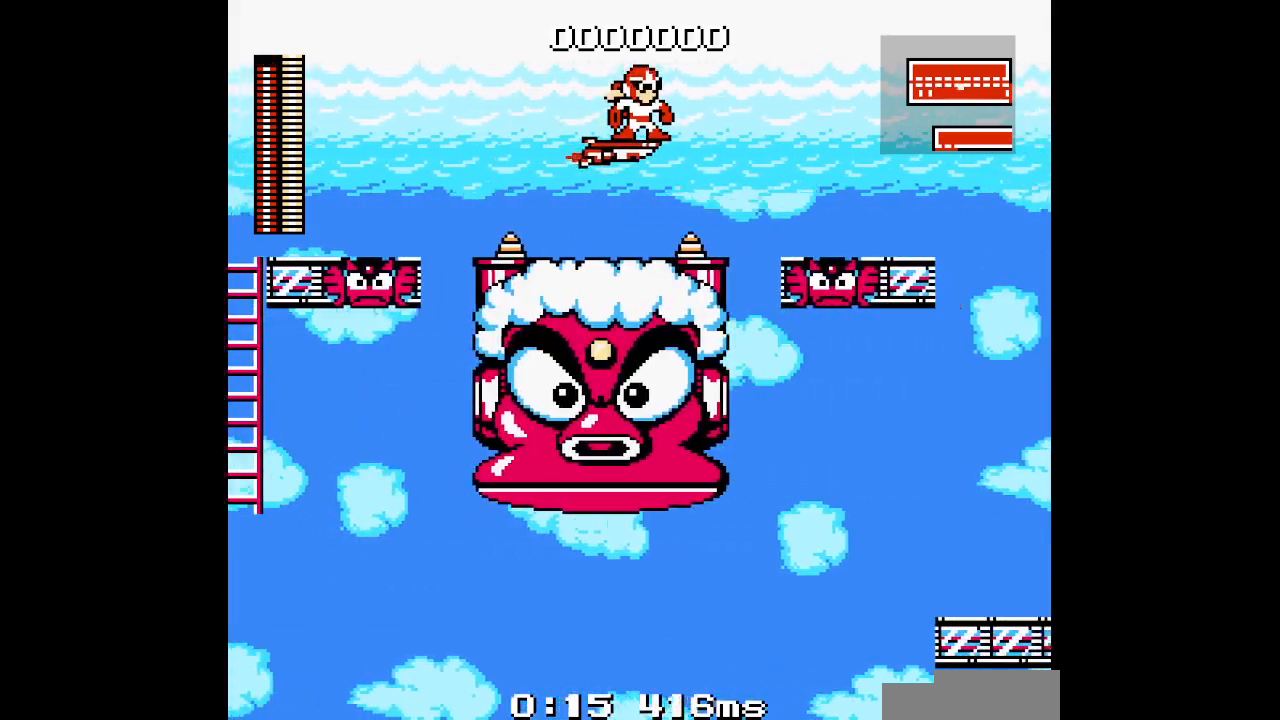
{"buttons": [], "events": []}
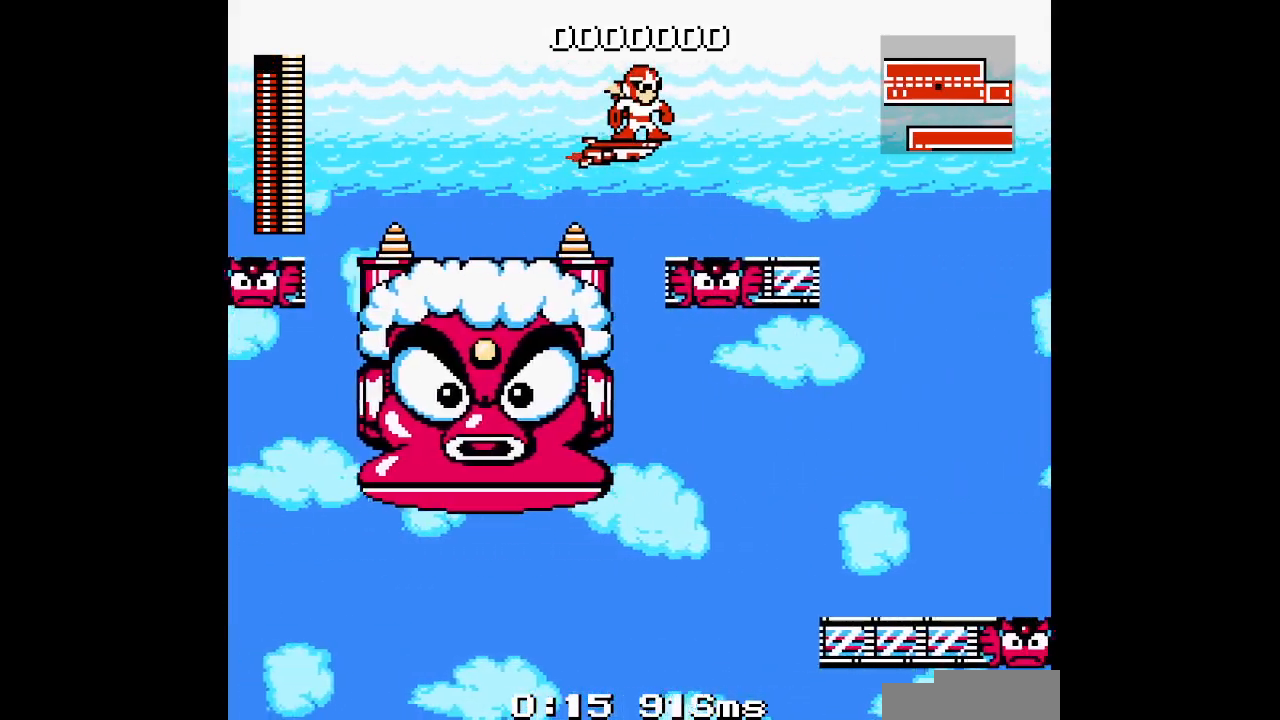
{"buttons": [], "events": []}
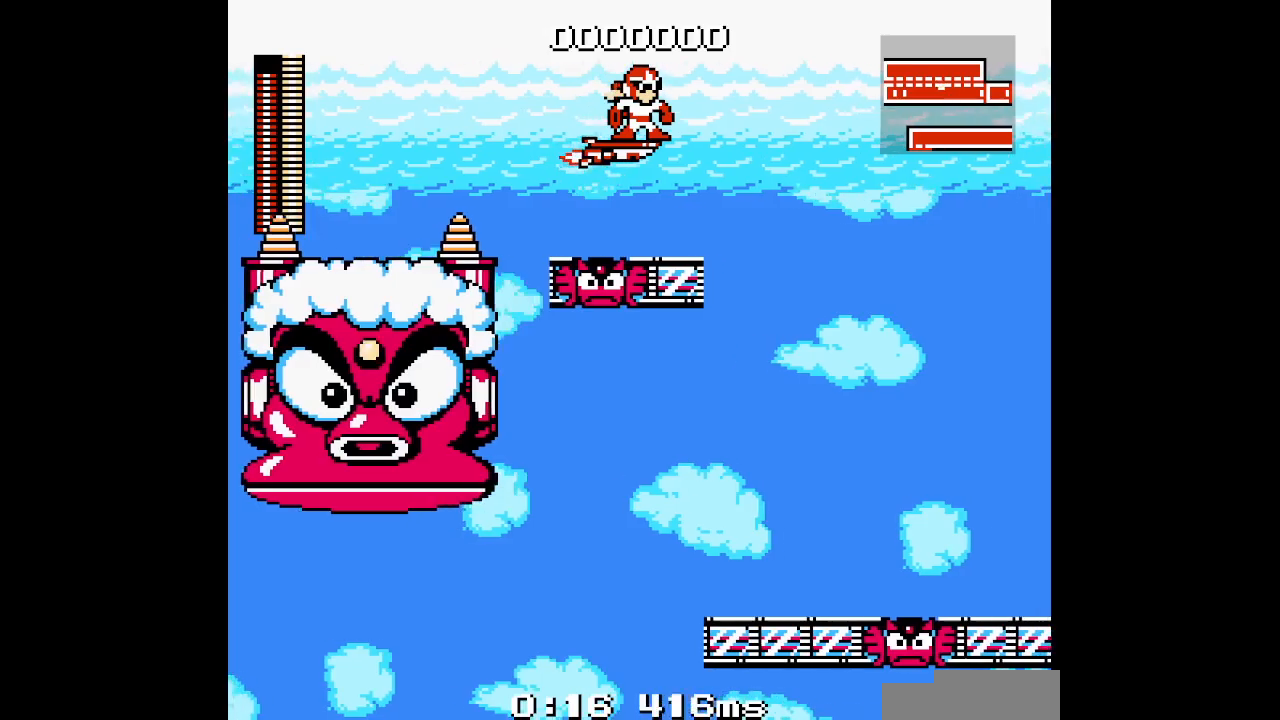
{"buttons": [], "events": []}